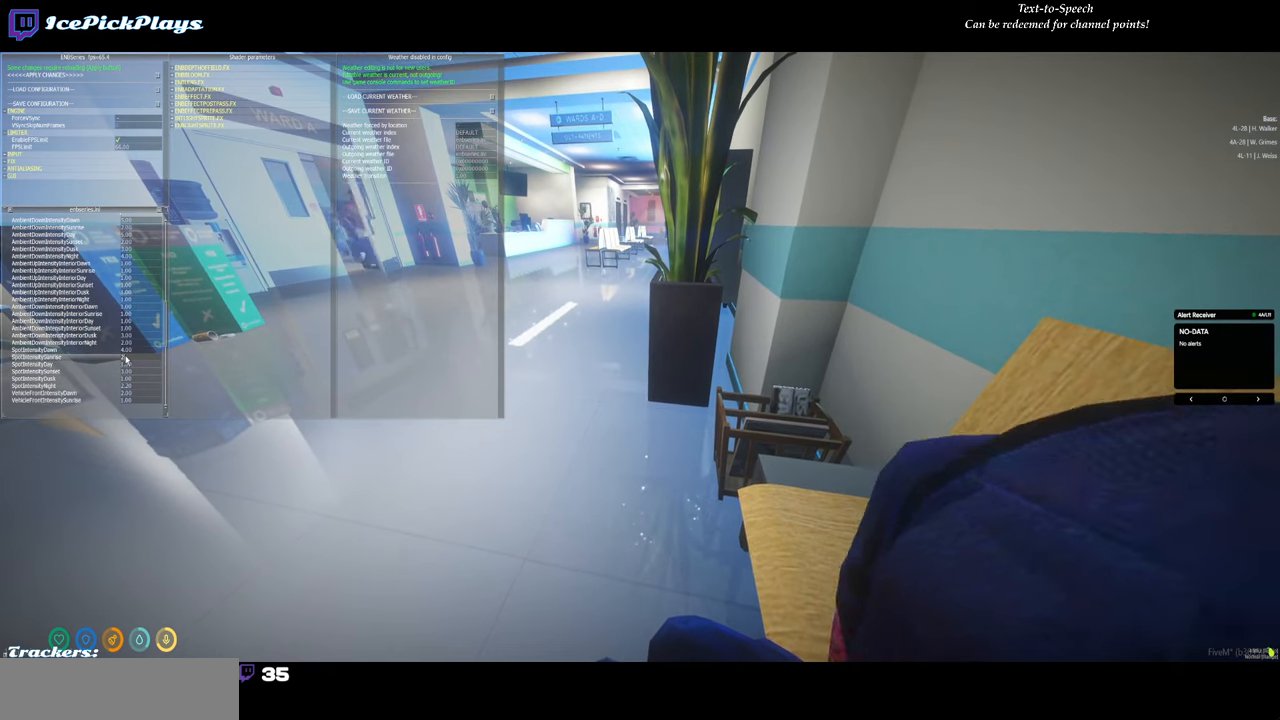
Gameplay with keyboard and mouse; each line is a JSON object with the keys and mouse buttons held at the frame after it. "events" lists presses ("down") and releases ("up") of "0", "1", "2", "3", "4", "5", "6", "7", "8", "9", "a", "backspace", "caps_lock", "ctrl", "d", "down", "escape", "left", "minus", "return", "right", "s", "shift", "space", "tab", "tilde", "up", "w", "mouse_left" and "mouse_right" between this image and that frame as [ms after this image, input, new state], when the widget could be followed in between. "mouse_left", "mouse_right" = the "left", "right" buttons of the "mouse" list. No other keys are recorded. Mouse movement is not recorded.
{"keys": [], "mouse": [], "events": [[400, "5", "down"], [484, "5", "up"]]}
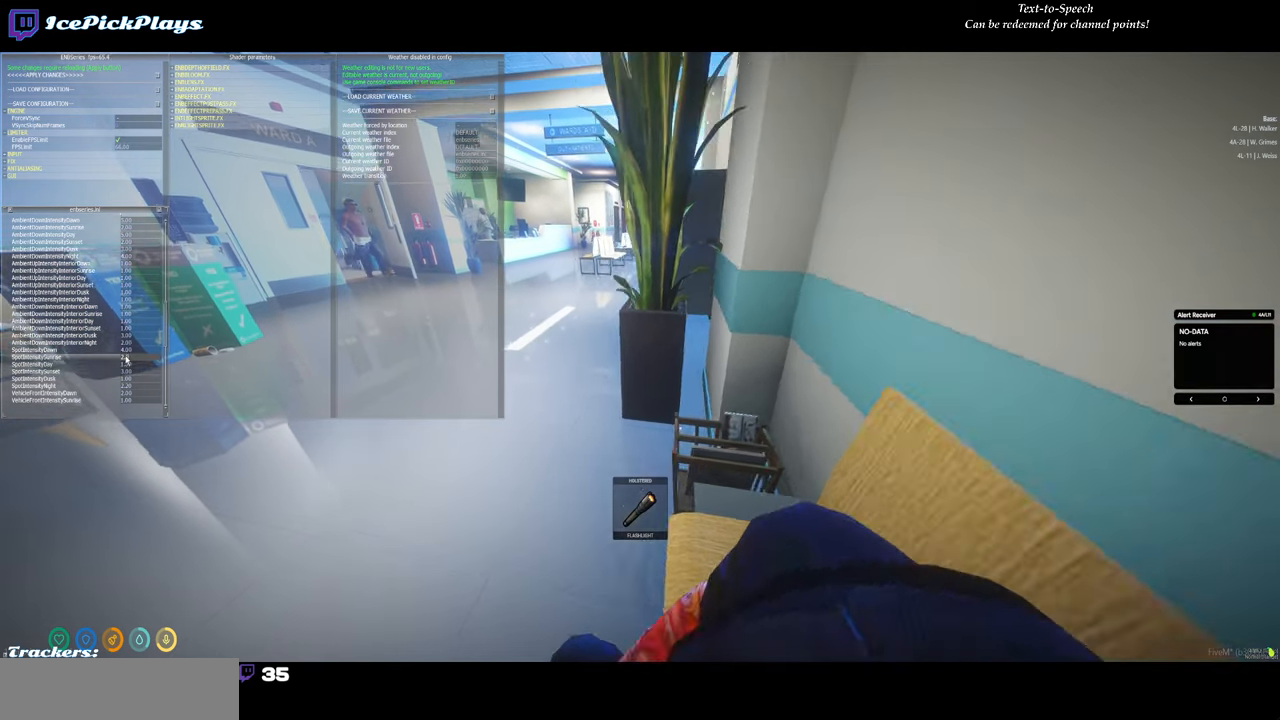
{"keys": [], "mouse": [], "events": []}
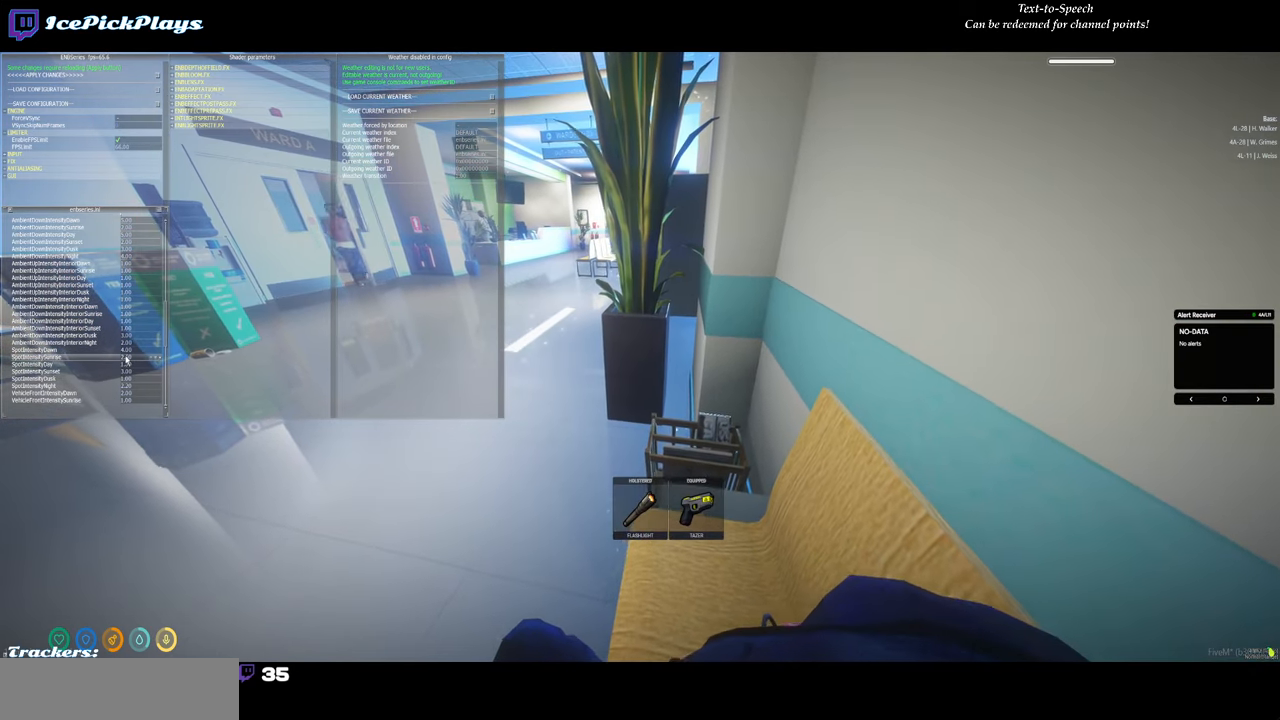
{"keys": [], "mouse": [], "events": []}
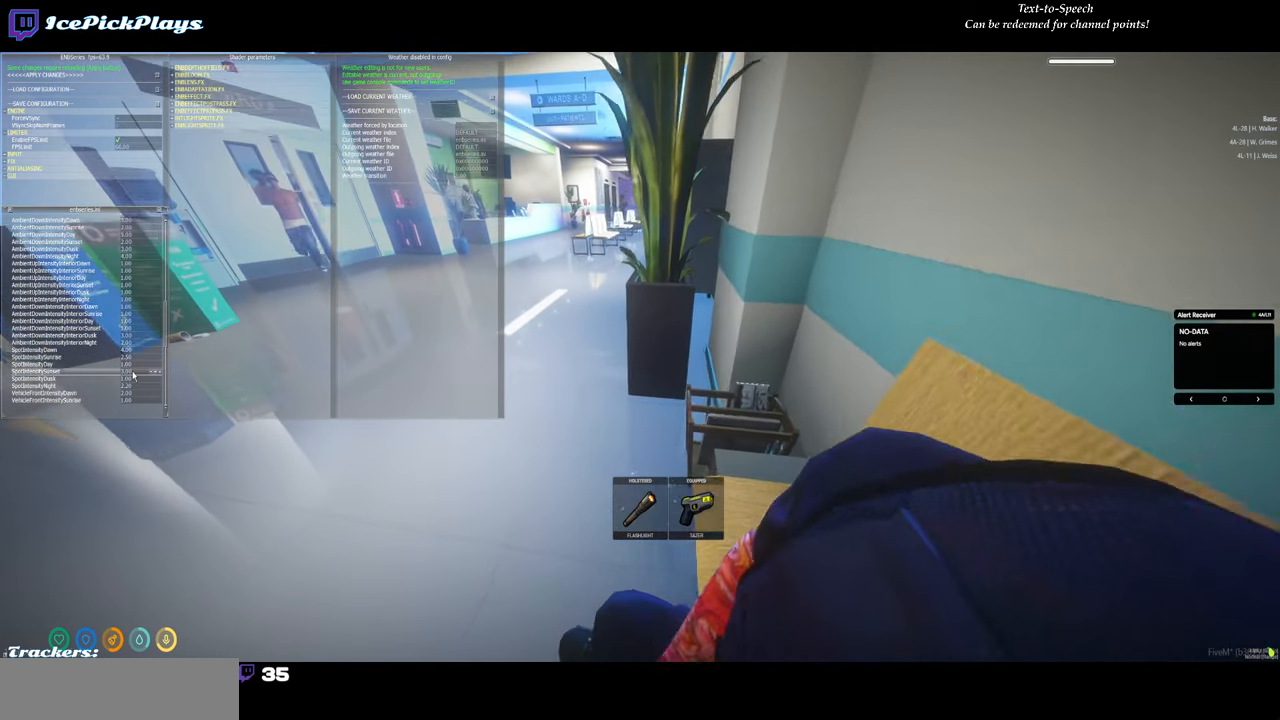
{"keys": [], "mouse": [], "events": [[200, "mouse_left", "down"], [300, "mouse_left", "up"]]}
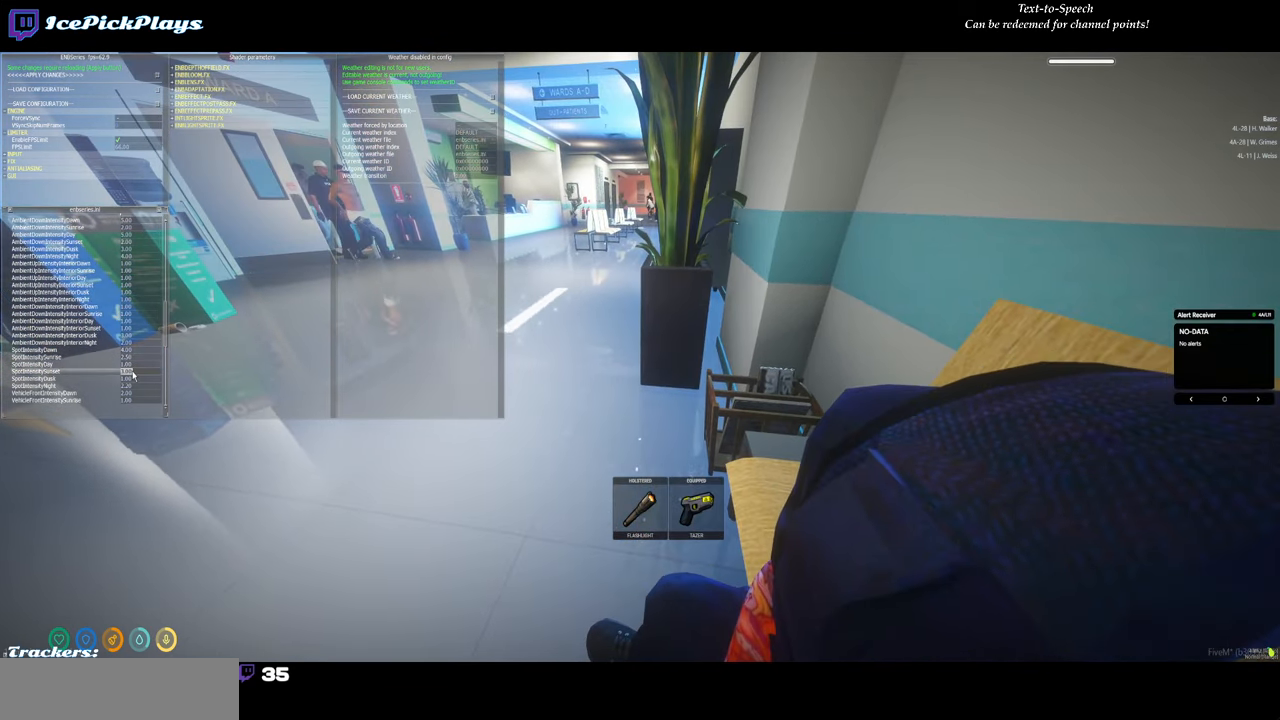
{"keys": [], "mouse": []}
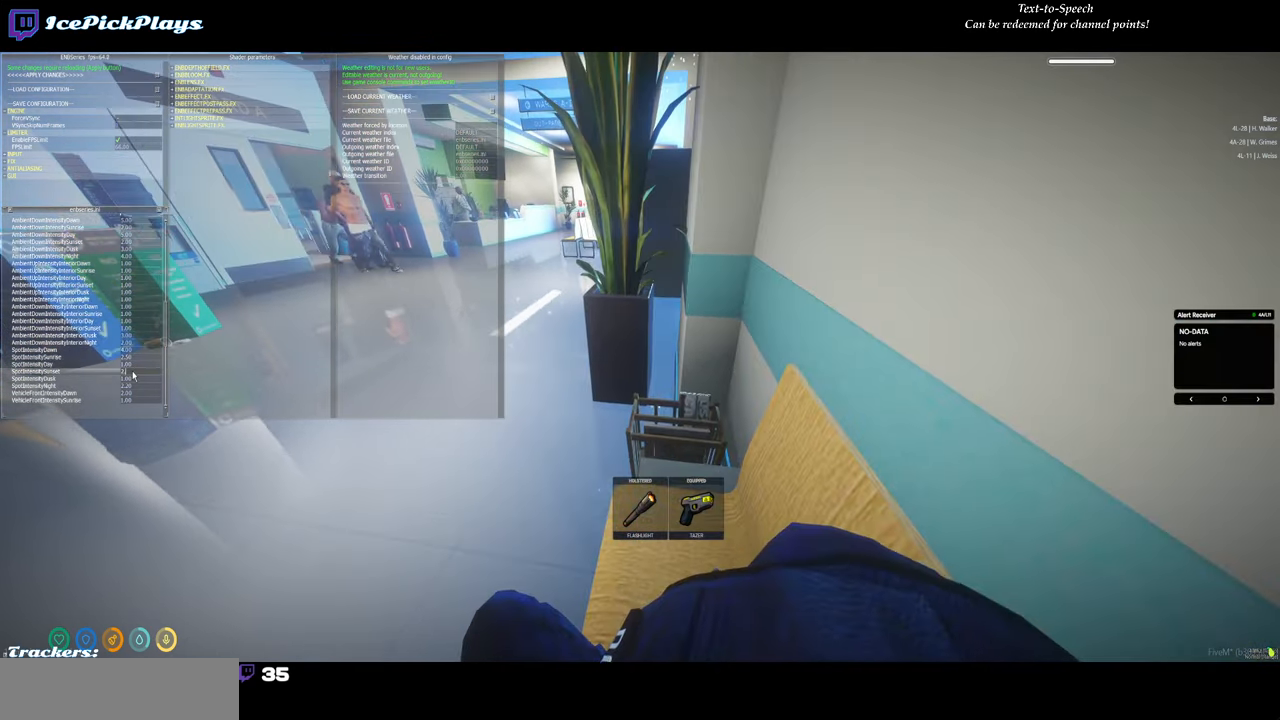
{"keys": [], "mouse": [], "events": [[150, "5", "down"], [233, "5", "up"]]}
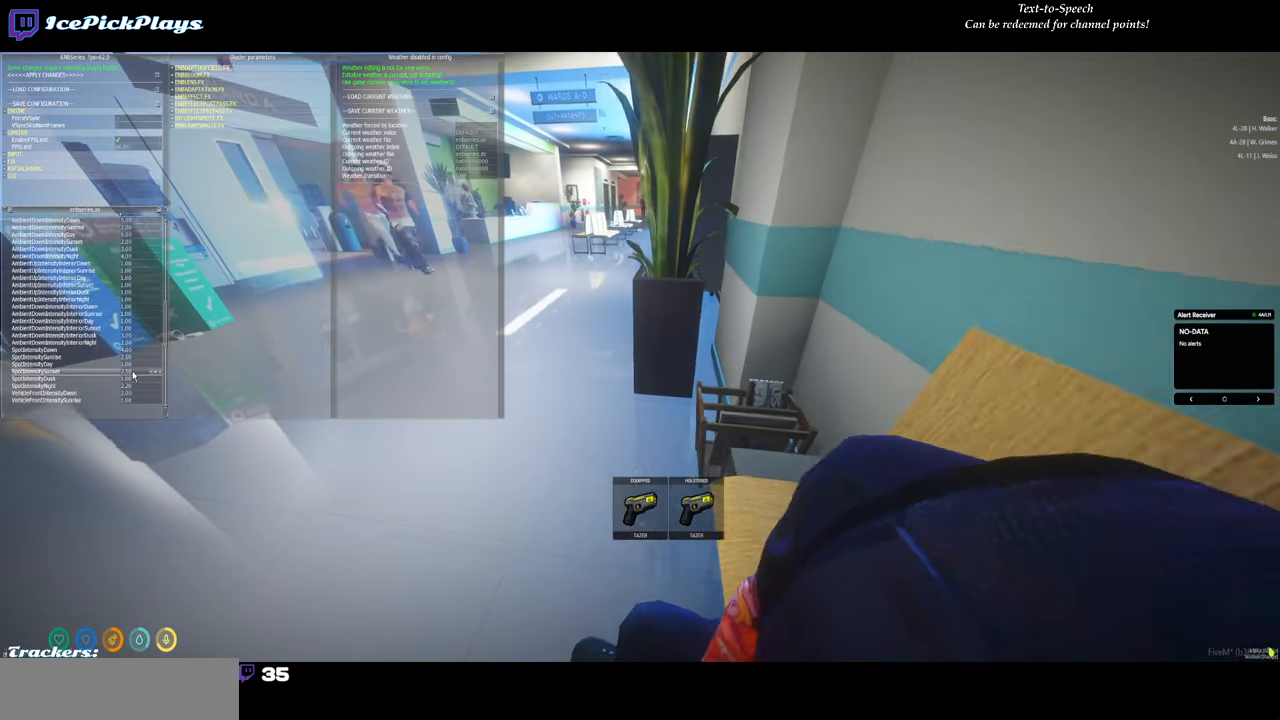
{"keys": [], "mouse": [], "events": []}
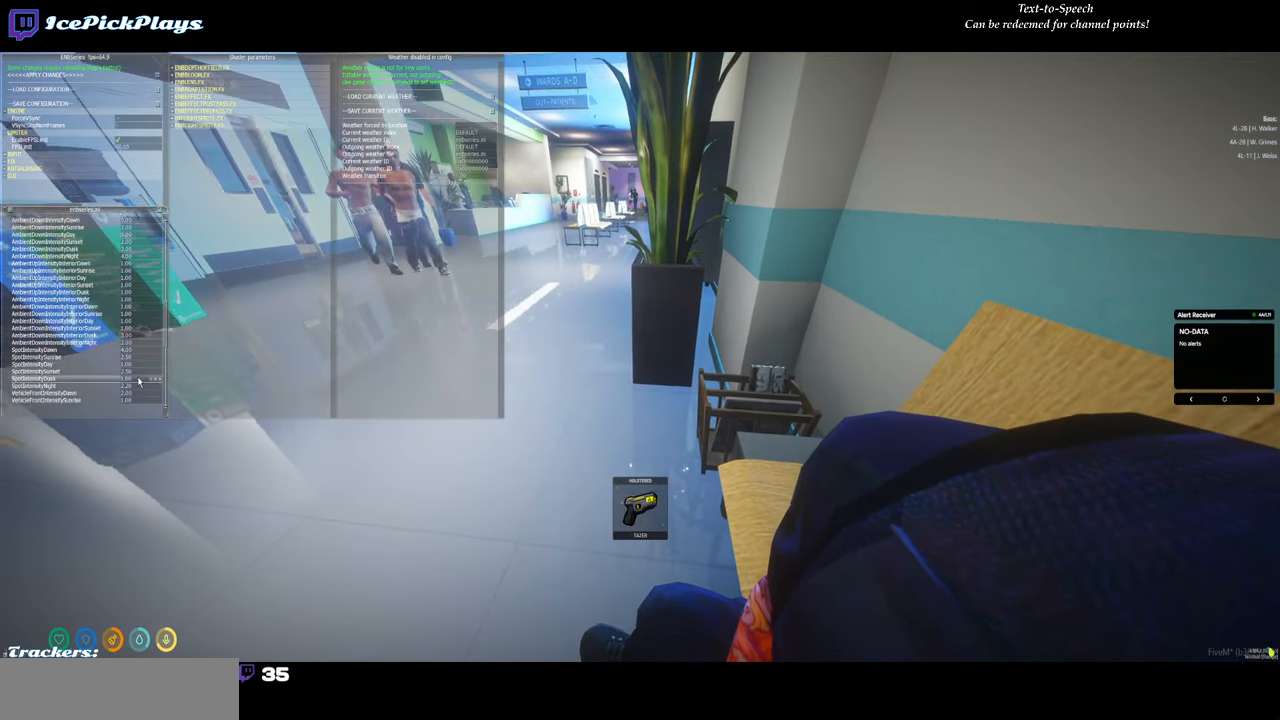
{"keys": [], "mouse": [], "events": [[316, "mouse_left", "down"], [400, "mouse_left", "up"]]}
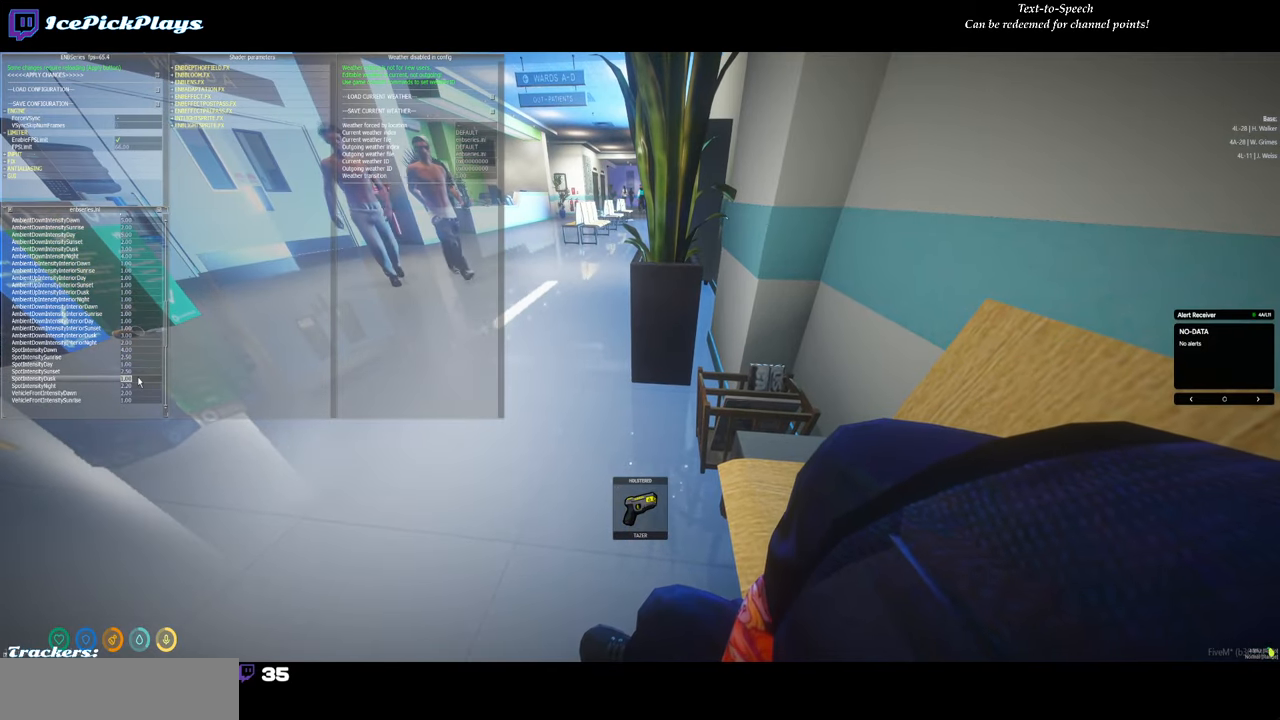
{"keys": [], "mouse": []}
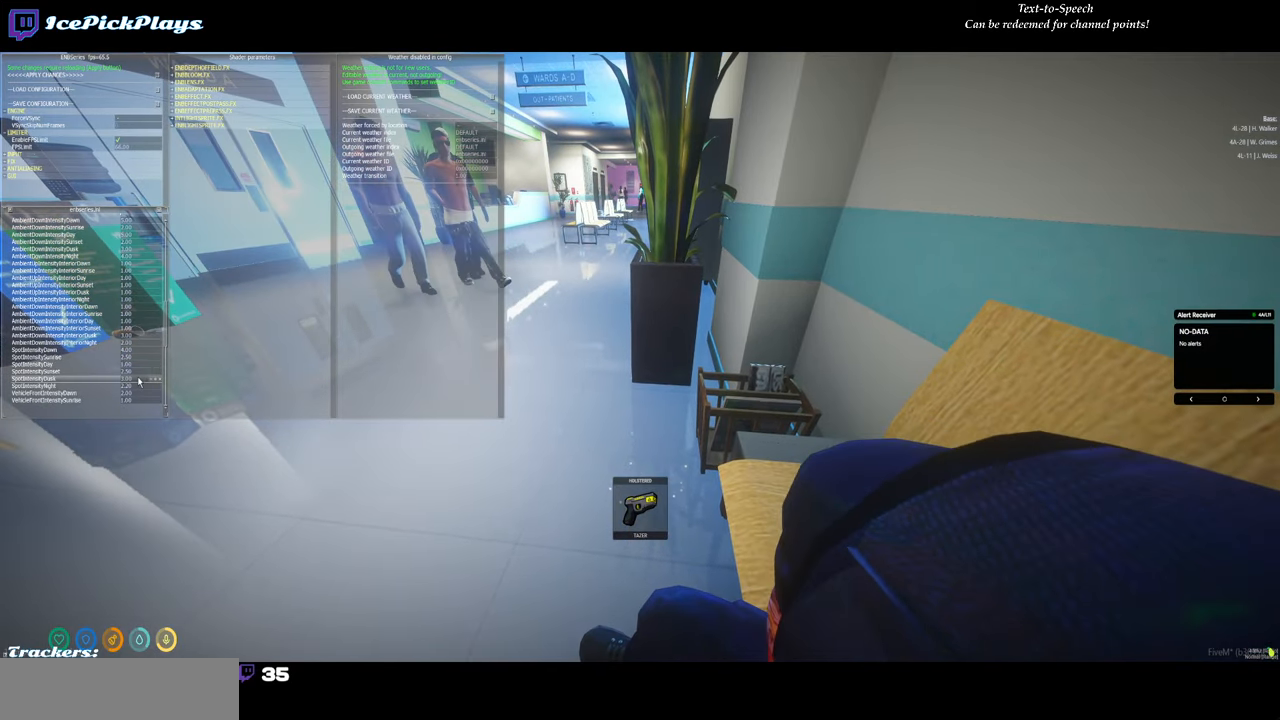
{"keys": [], "mouse": [], "events": []}
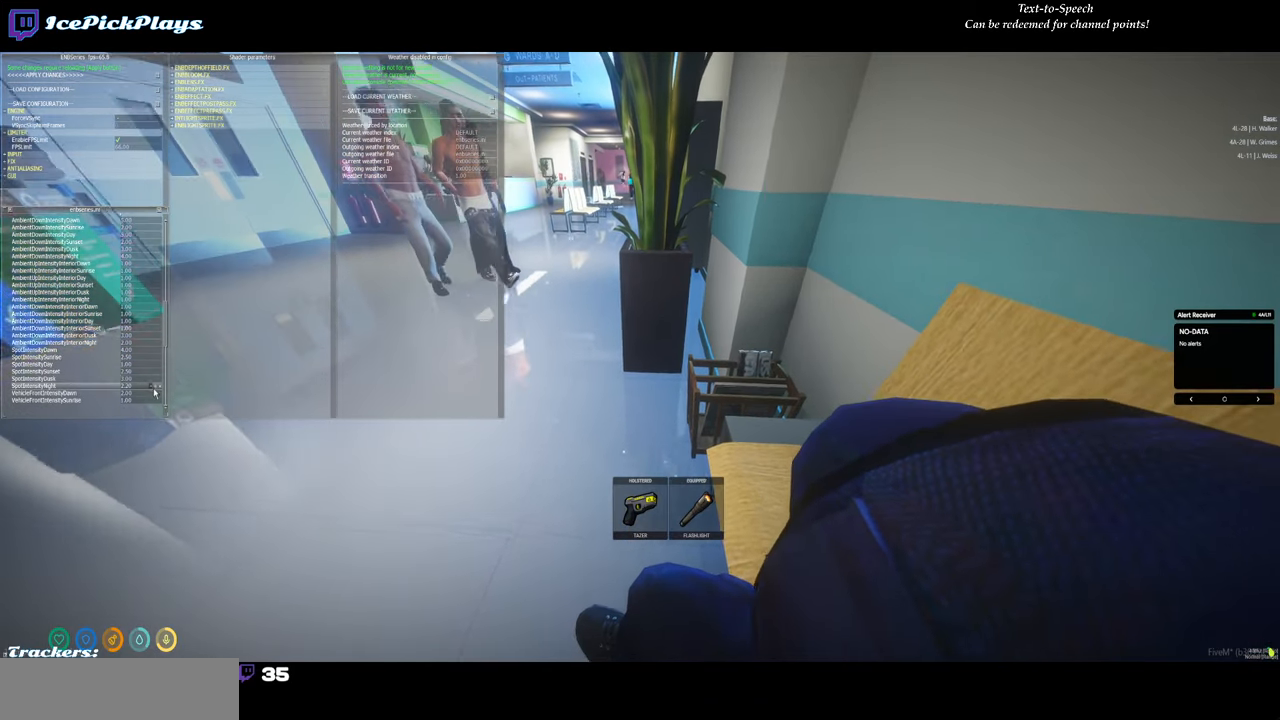
{"keys": [], "mouse": ["left"], "events": [[500, "mouse_left", "down"]]}
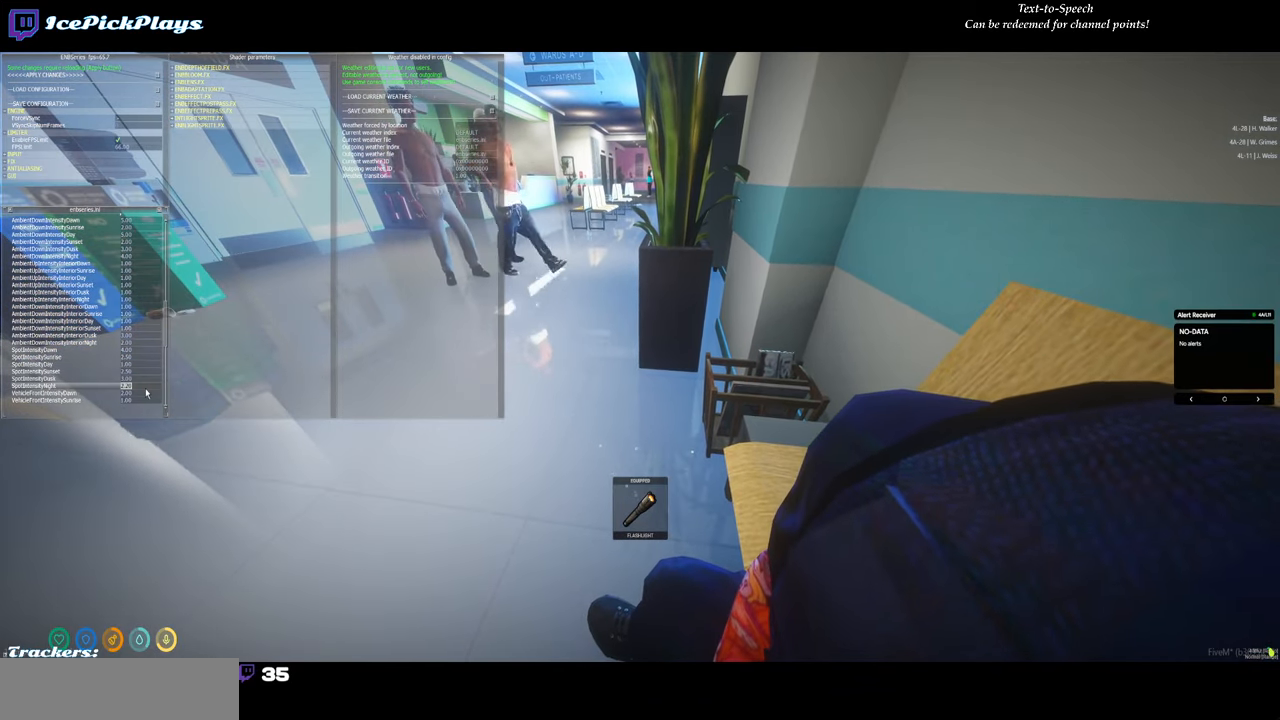
{"keys": [], "mouse": []}
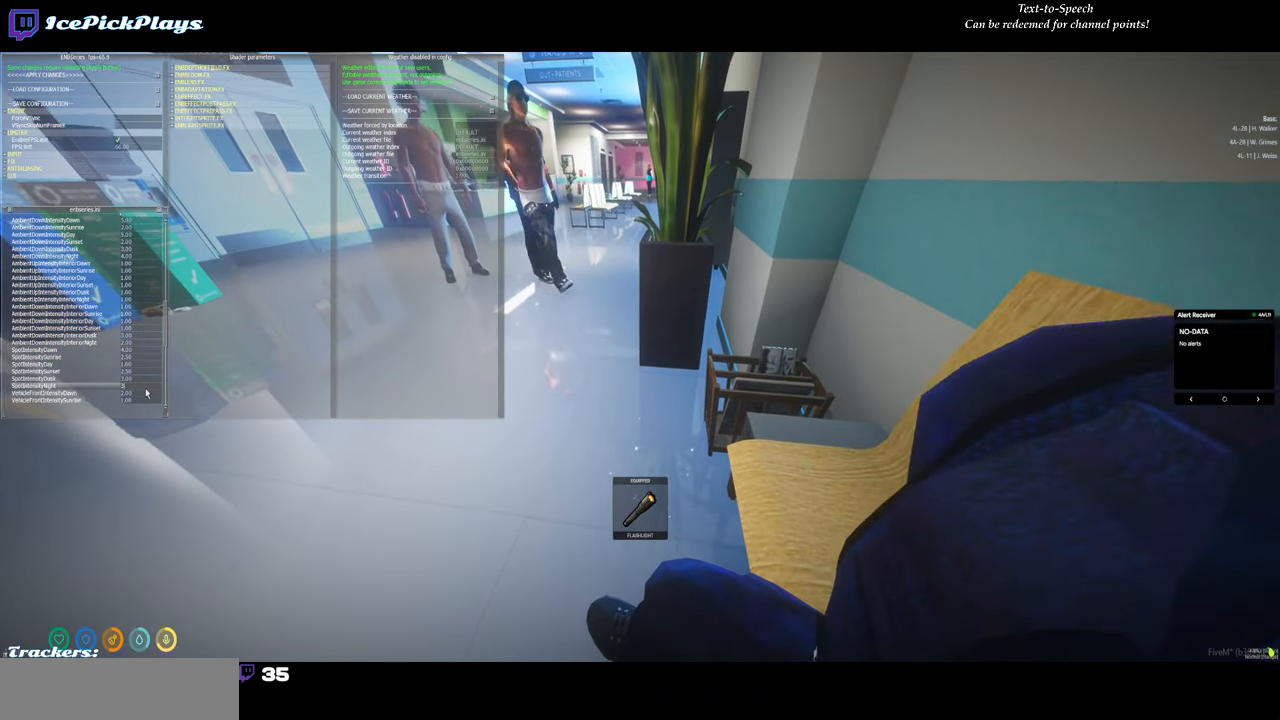
{"keys": [], "mouse": [], "events": []}
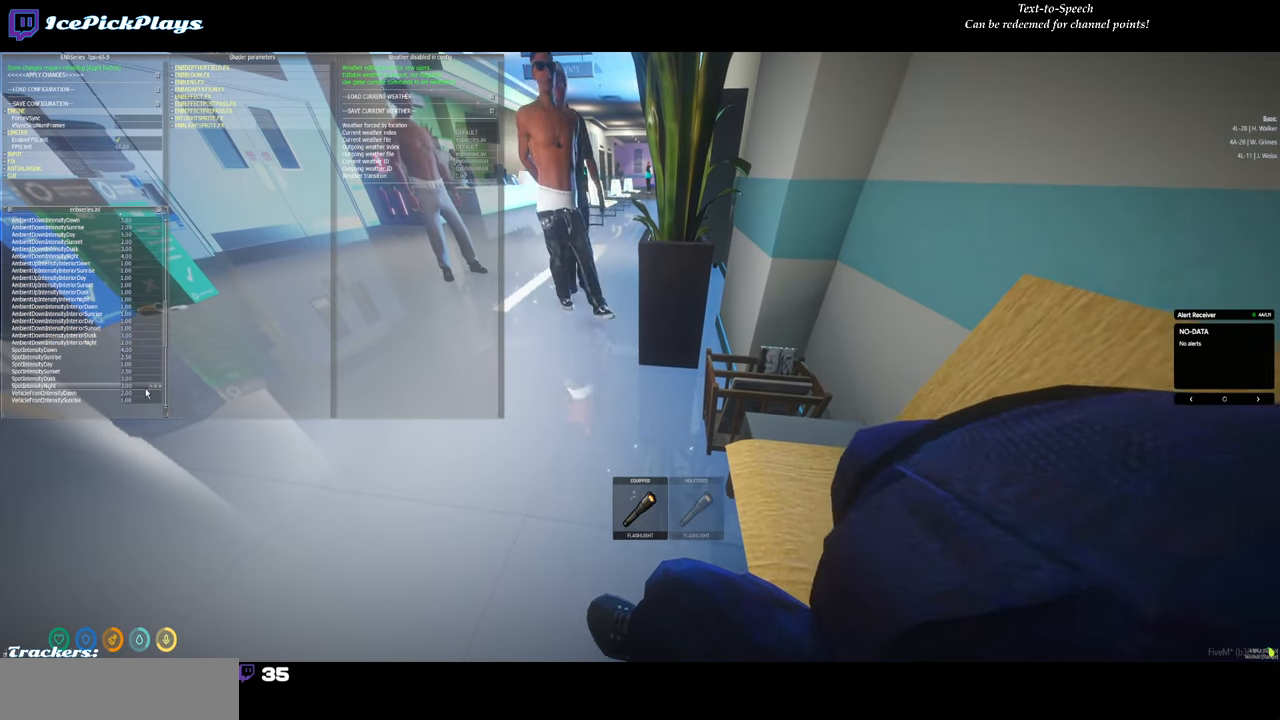
{"keys": [], "mouse": [], "events": []}
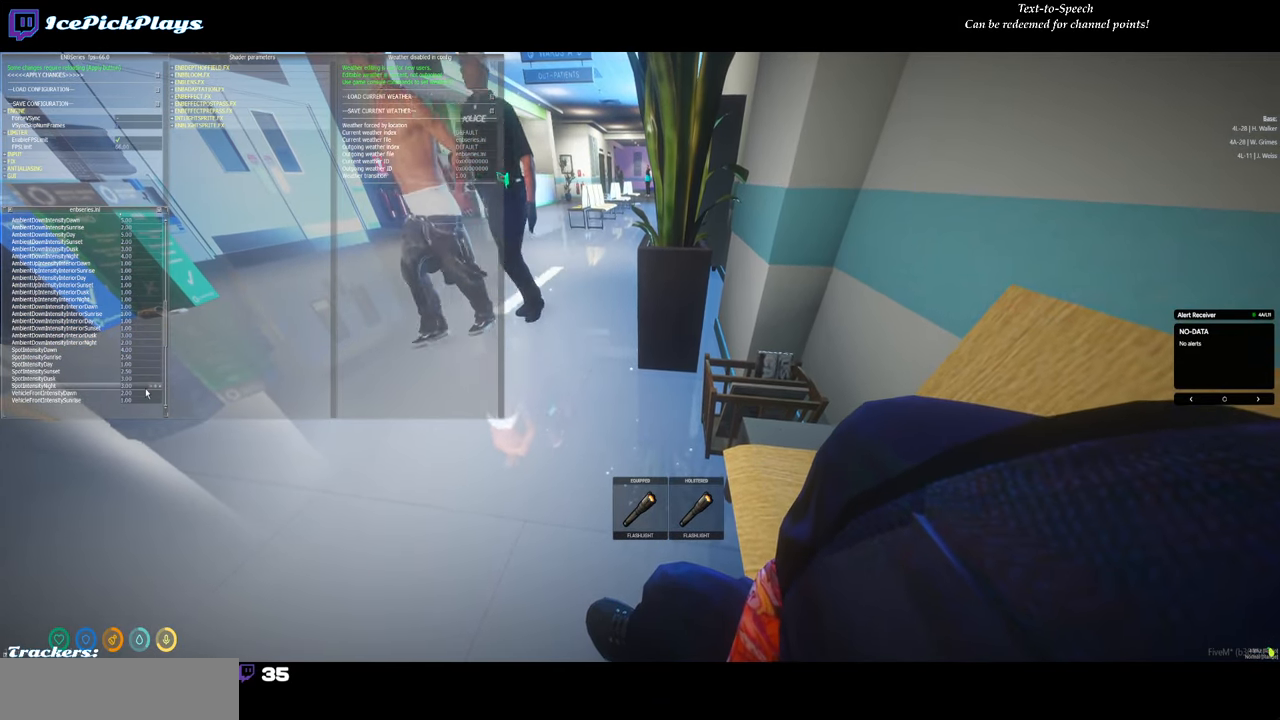
{"keys": [], "mouse": [], "events": []}
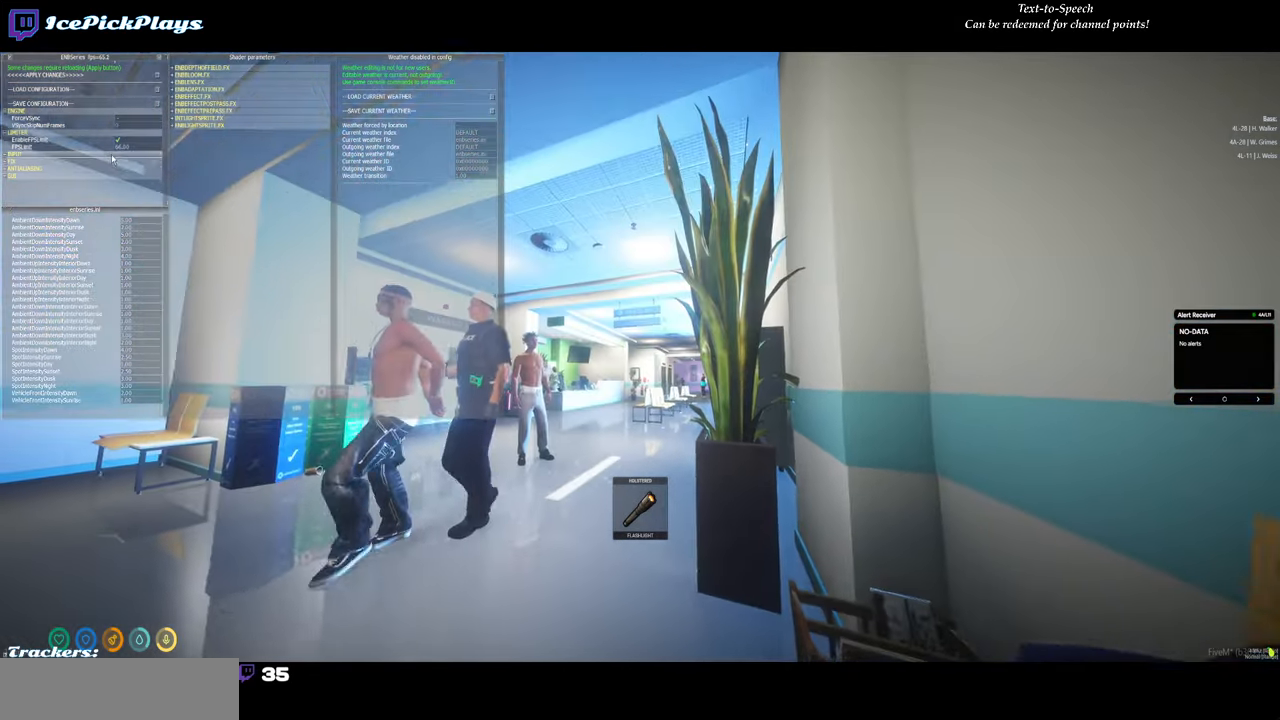
{"keys": [], "mouse": [], "events": []}
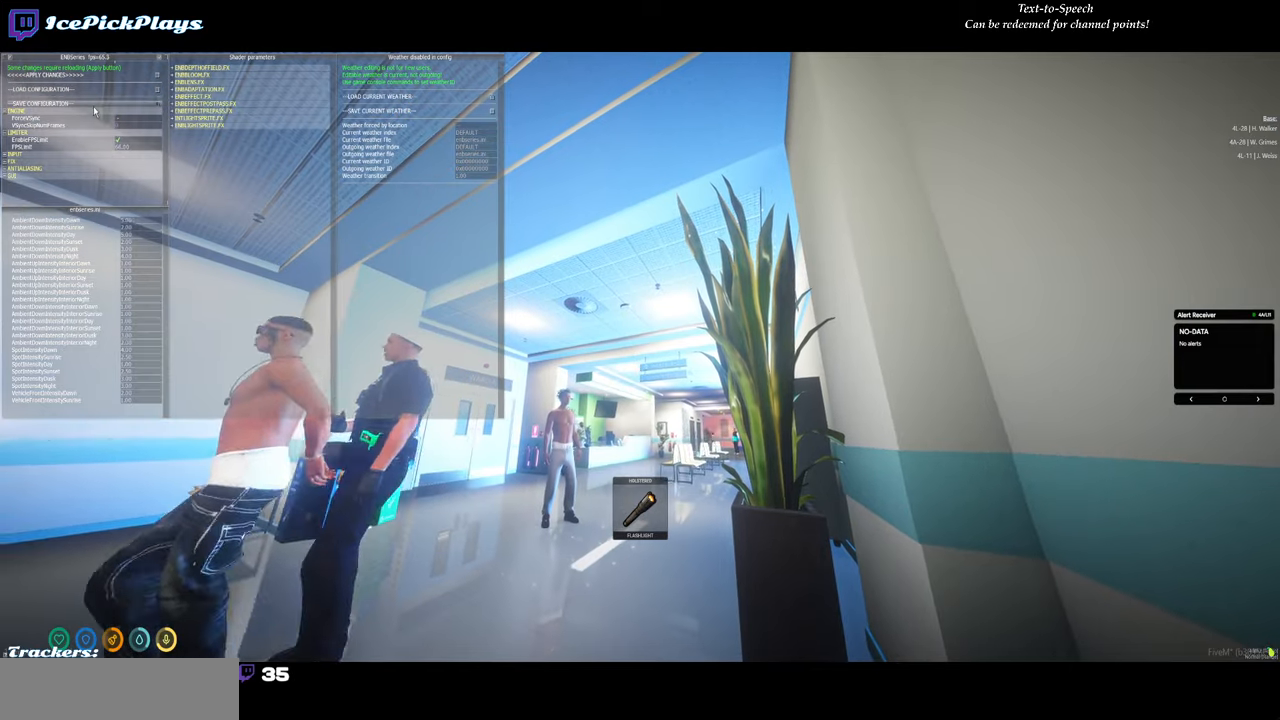
{"keys": [], "mouse": [], "events": [[133, "mouse_left", "down"], [217, "mouse_left", "up"]]}
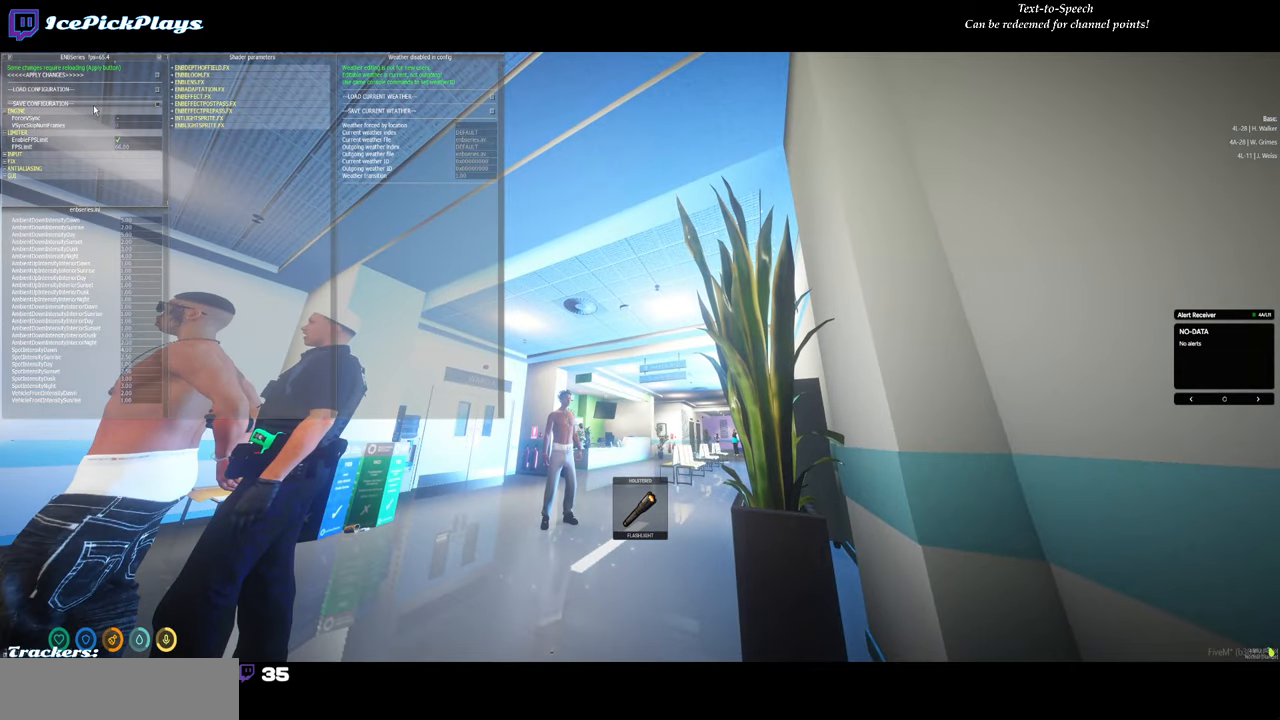
{"keys": [], "mouse": [], "events": []}
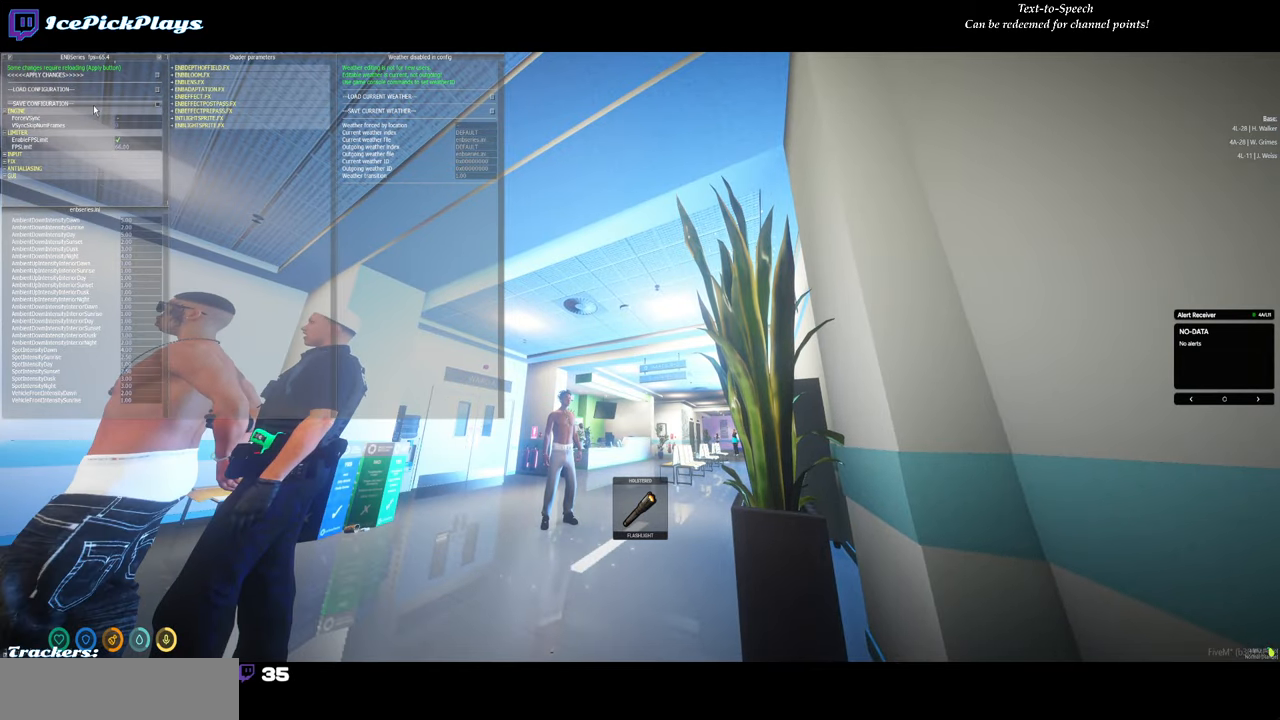
{"keys": [], "mouse": [], "events": []}
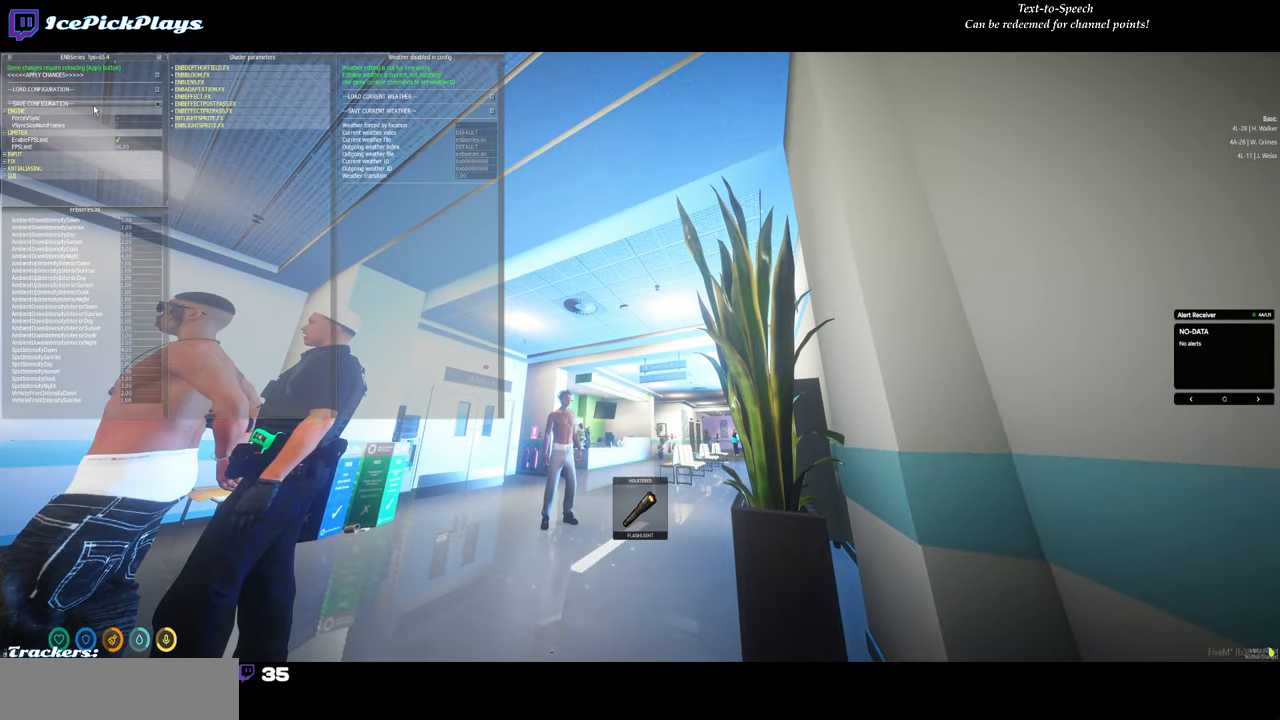
{"keys": [], "mouse": [], "events": []}
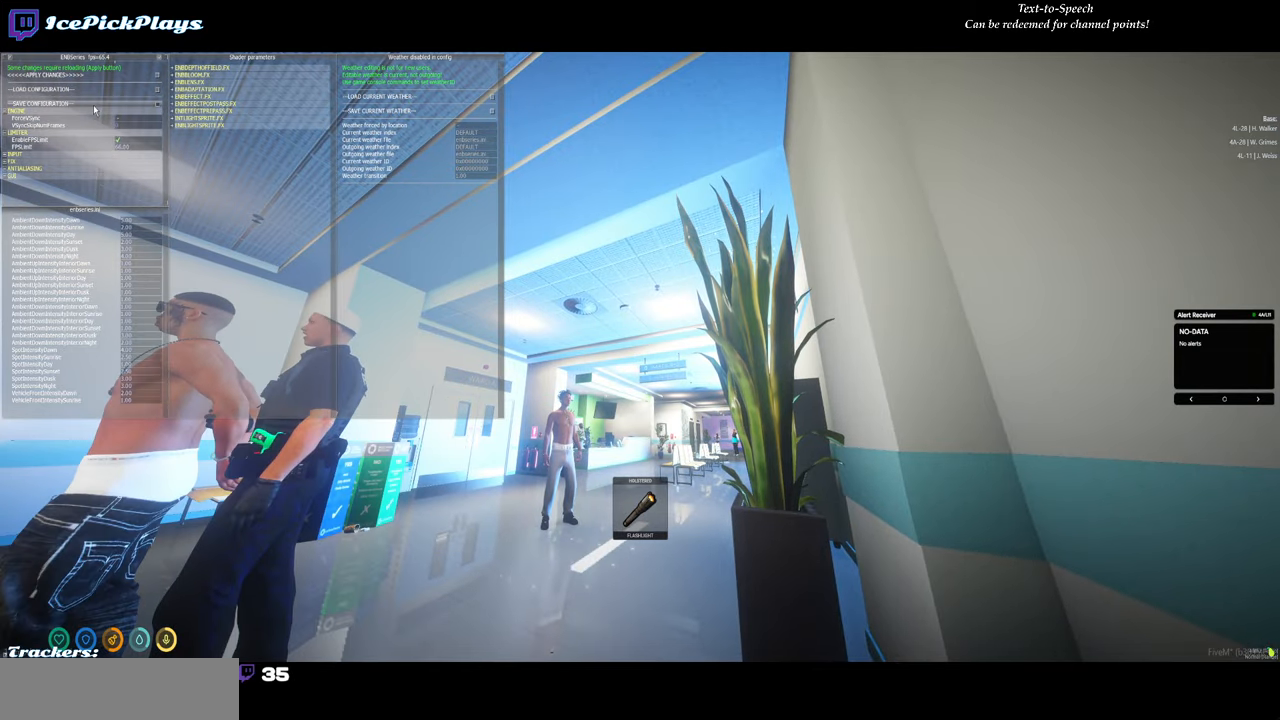
{"keys": [], "mouse": [], "events": []}
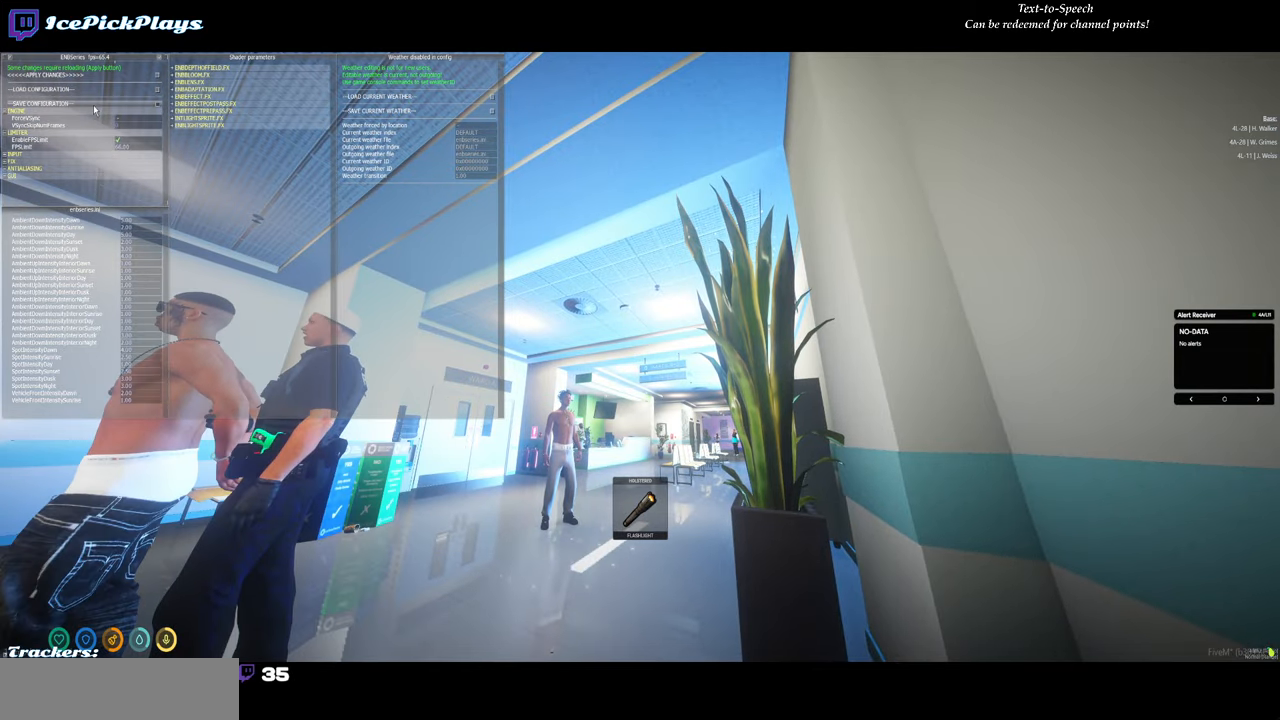
{"keys": ["shift"], "mouse": [], "events": [[350, "shift", "down"]]}
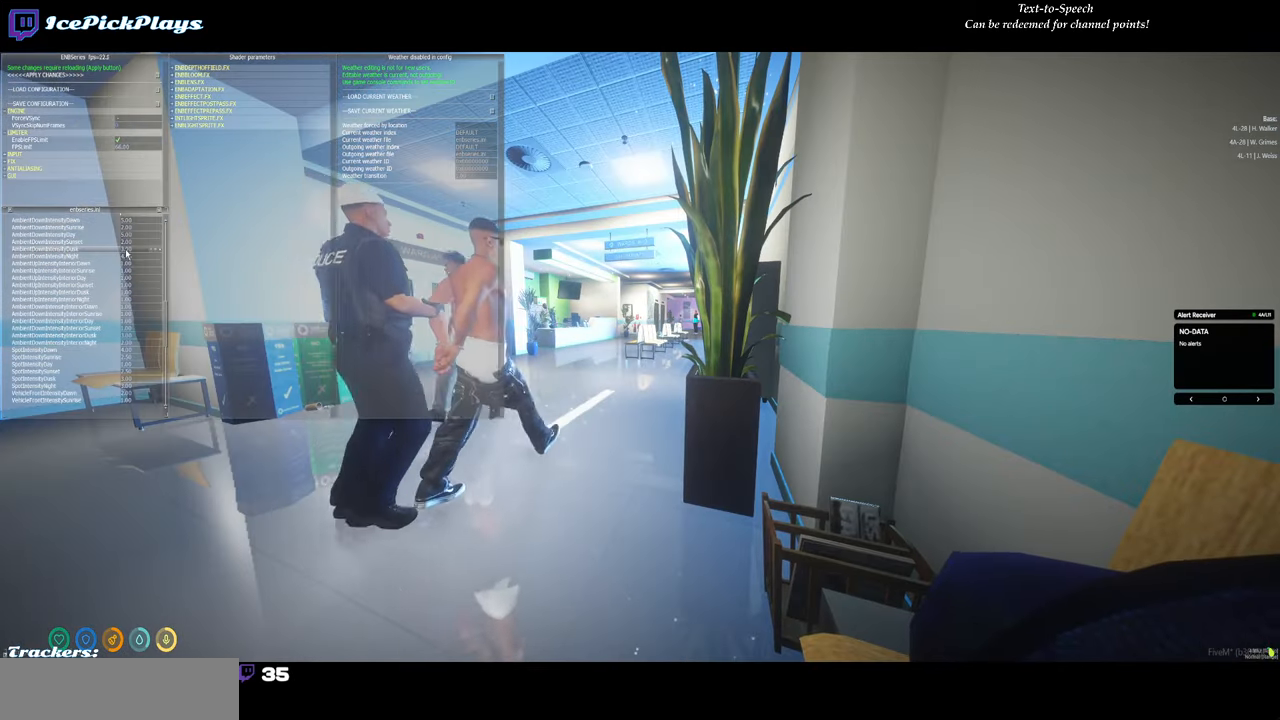
{"keys": [], "mouse": [], "events": [[267, "shift", "up"]]}
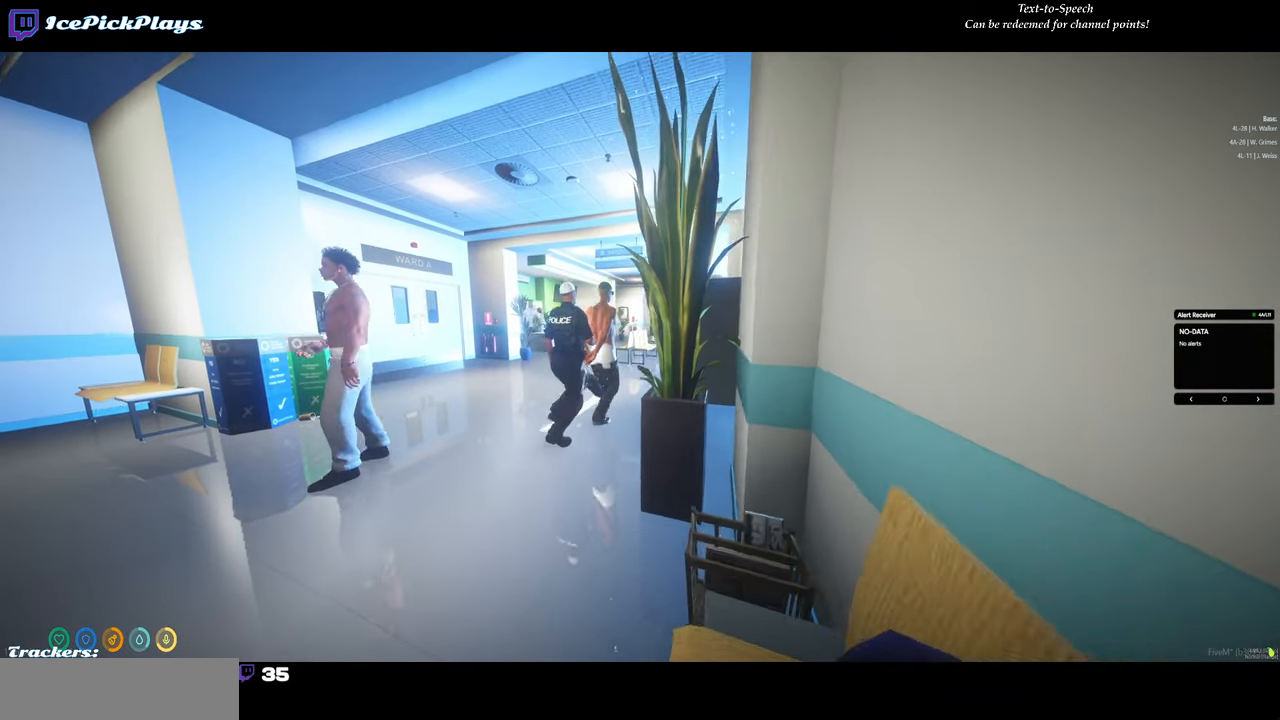
{"keys": [], "mouse": [], "events": [[100, "a", "down"], [283, "a", "up"]]}
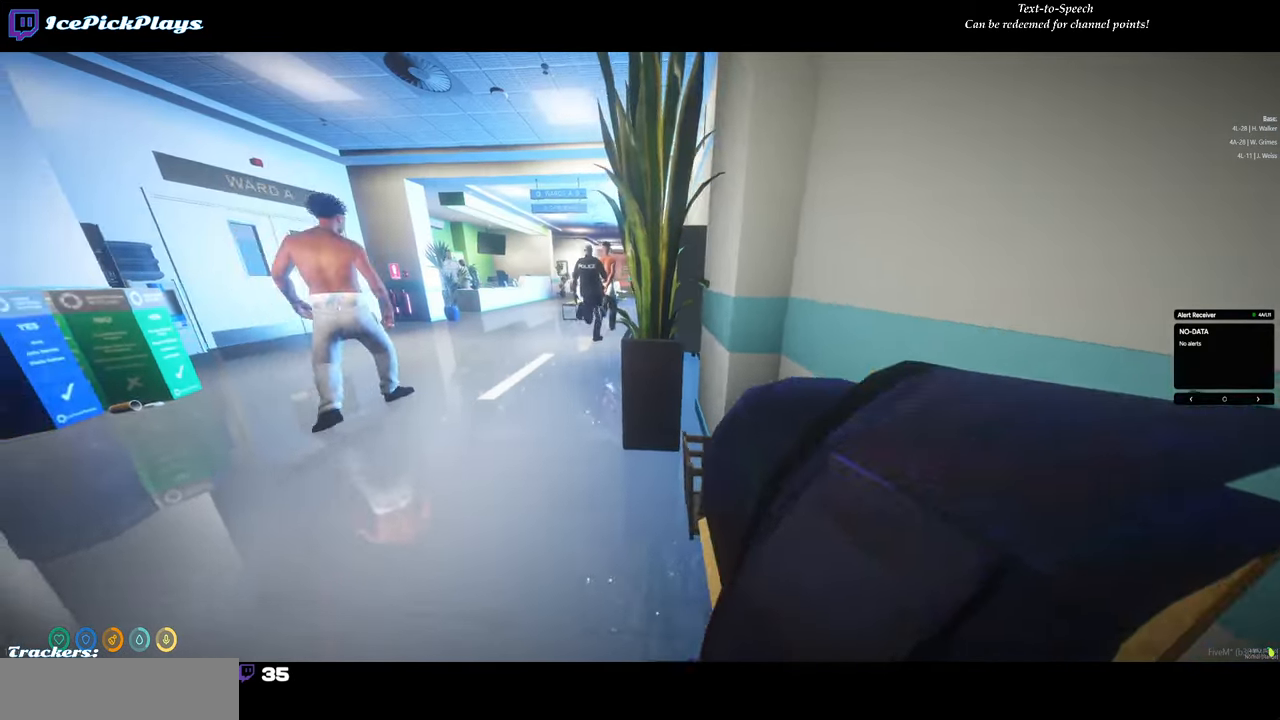
{"keys": ["a"], "mouse": [], "events": [[483, "a", "down"]]}
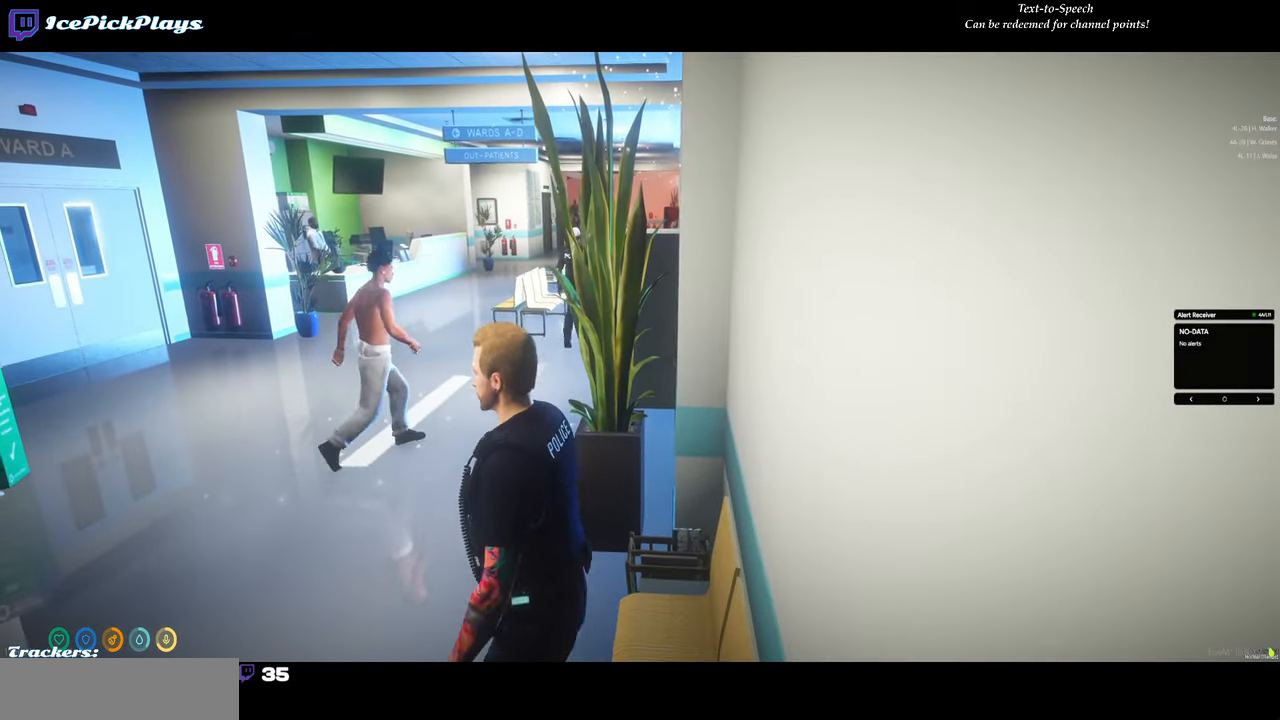
{"keys": ["w"], "mouse": [], "events": [[217, "w", "down"], [400, "a", "up"]]}
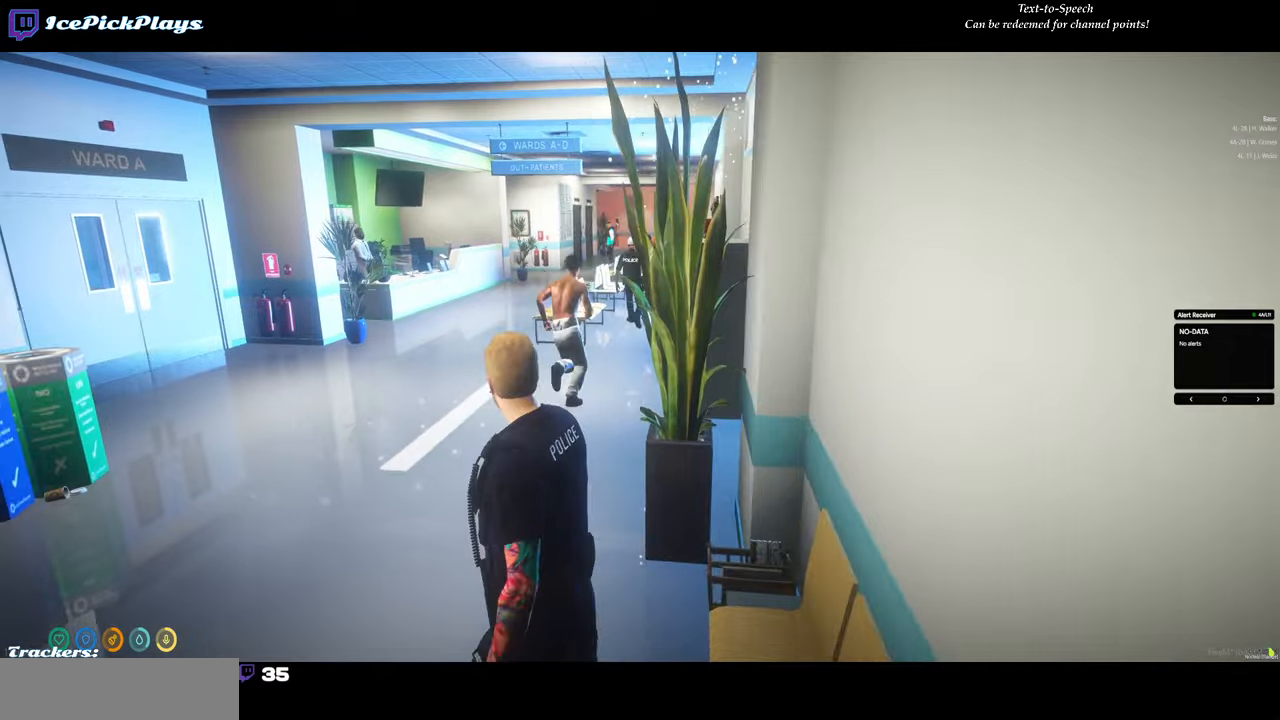
{"keys": ["w"], "mouse": [], "events": []}
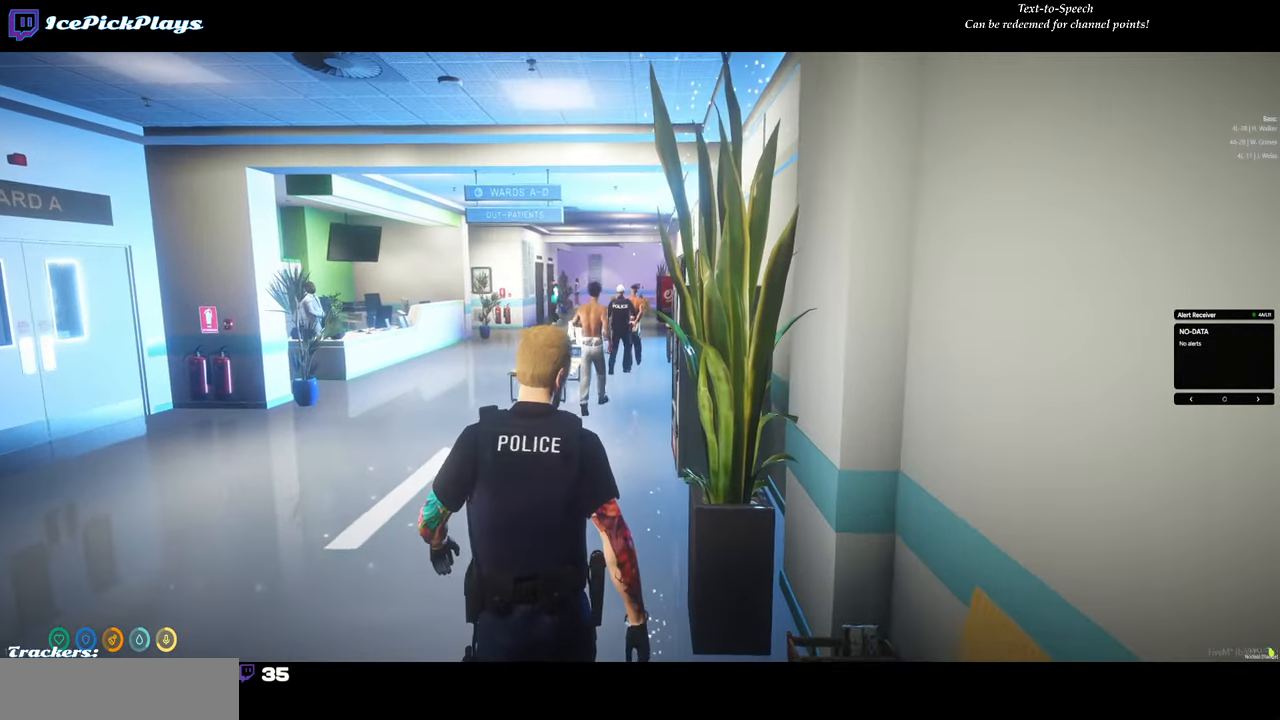
{"keys": ["w"], "mouse": [], "events": [[200, "shift", "down"], [300, "shift", "up"]]}